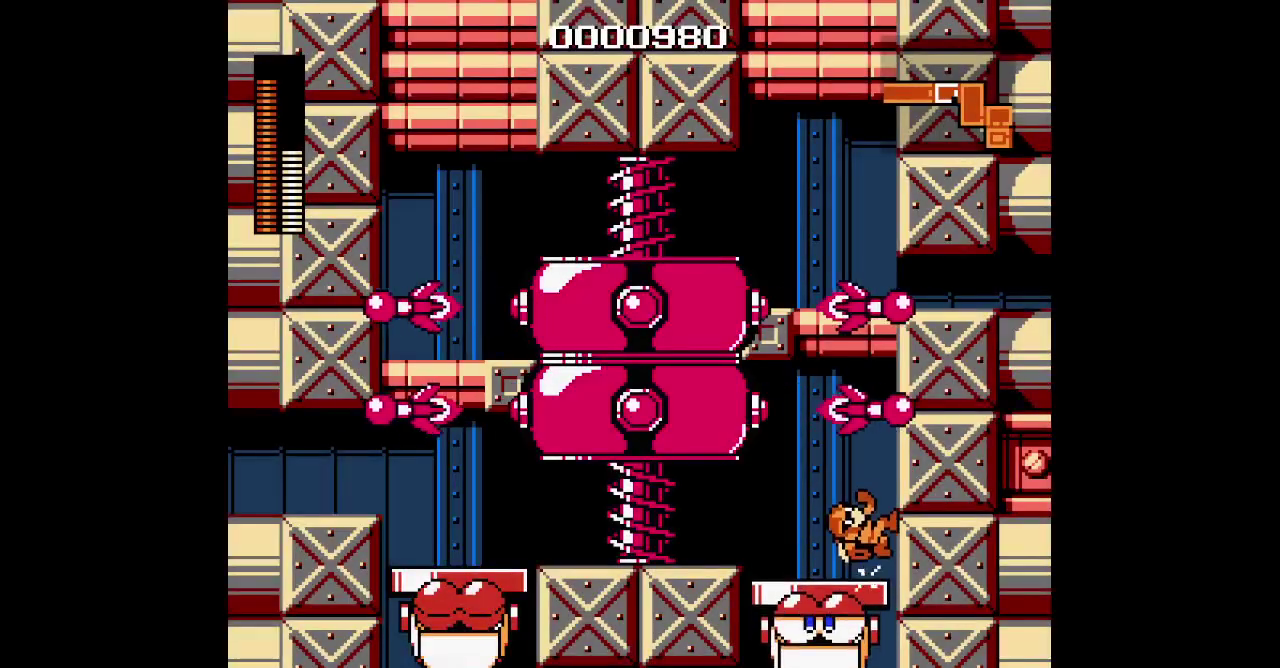
Gameplay with a controller (Xbox layout); each line is a JSON object with the inputs held at the frame after it. "events" lists button and stick changes between this image and that frame as [ms after this image, input, new state], when the widget could be followed in between. Not read: HOME L1 L3 R1 R3 SELECT START.
{"buttons": ["DPAD_RIGHT"], "events": []}
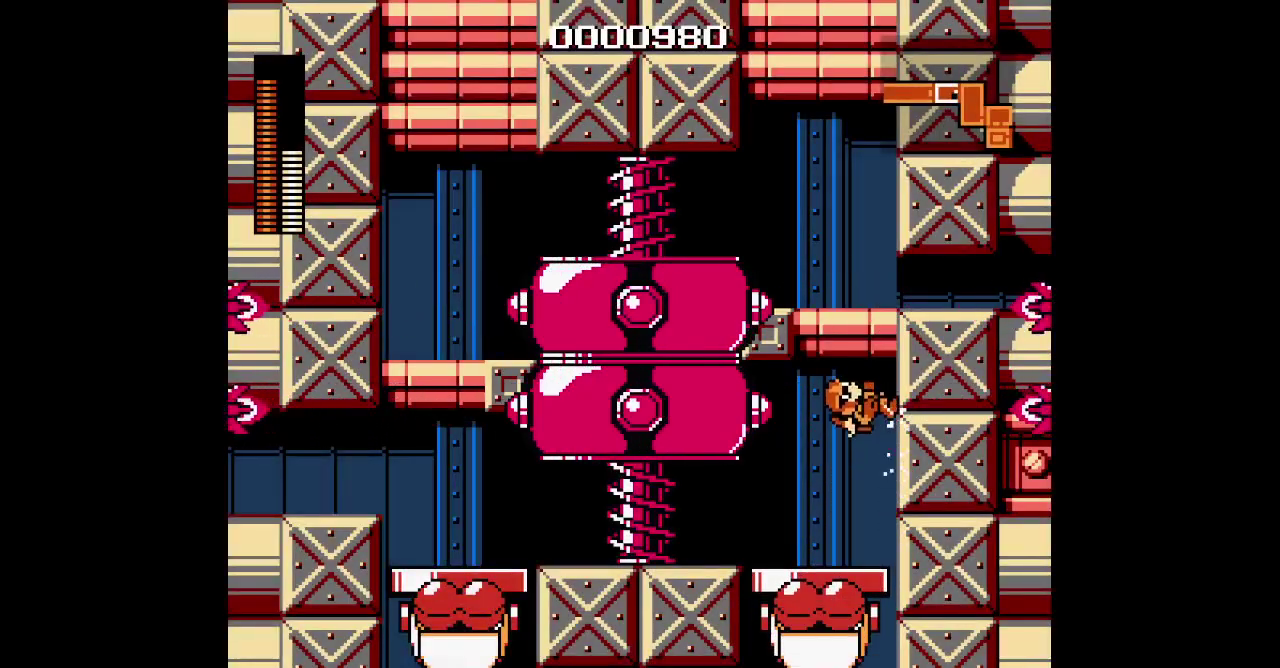
{"buttons": []}
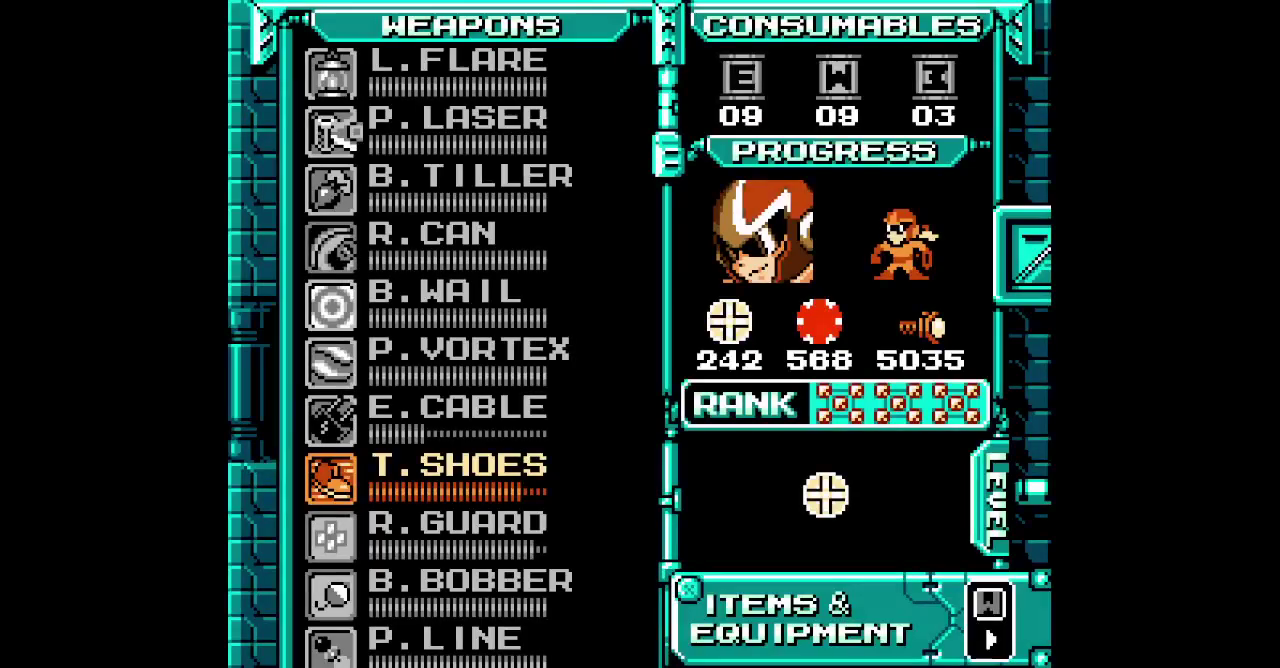
{"buttons": ["DPAD_UP"], "events": [[467, "DPAD_UP", "down"]]}
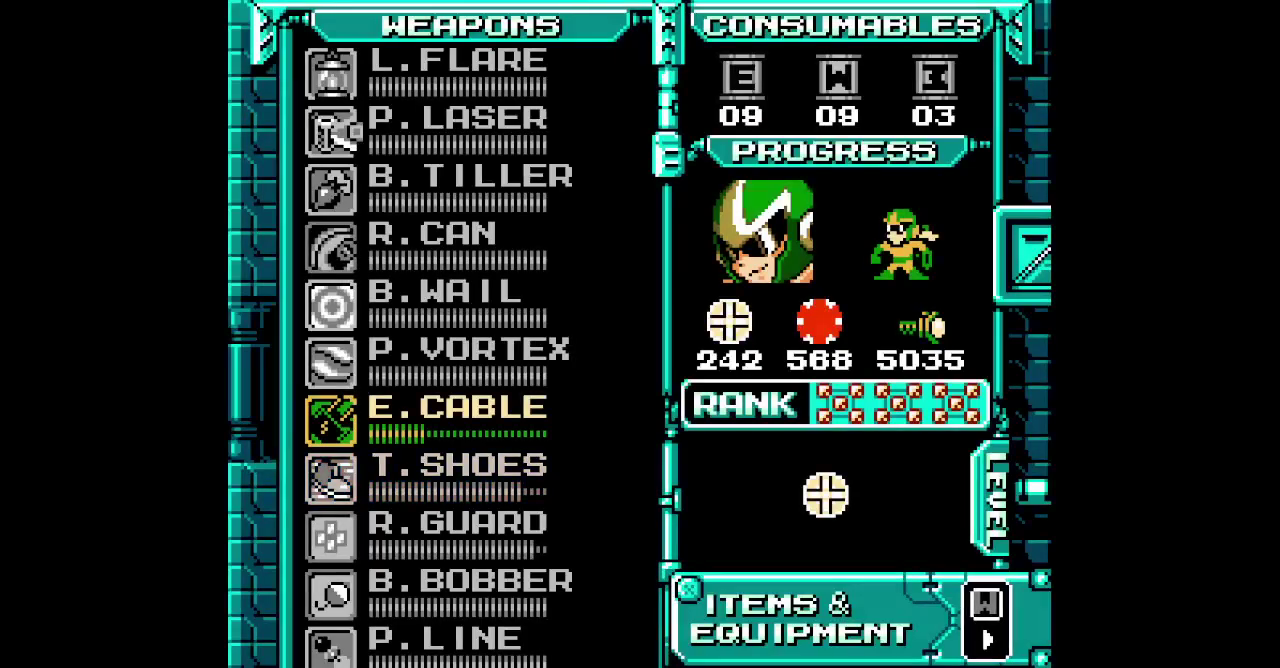
{"buttons": []}
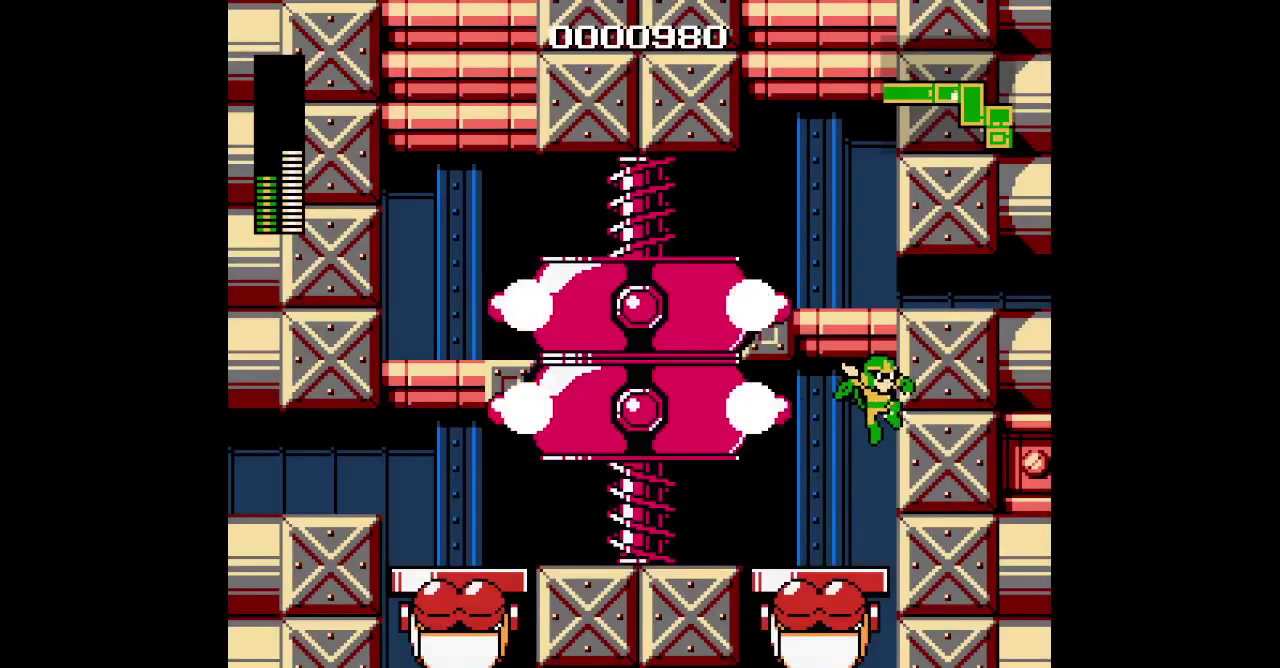
{"buttons": ["DPAD_UP"], "events": [[367, "DPAD_UP", "down"]]}
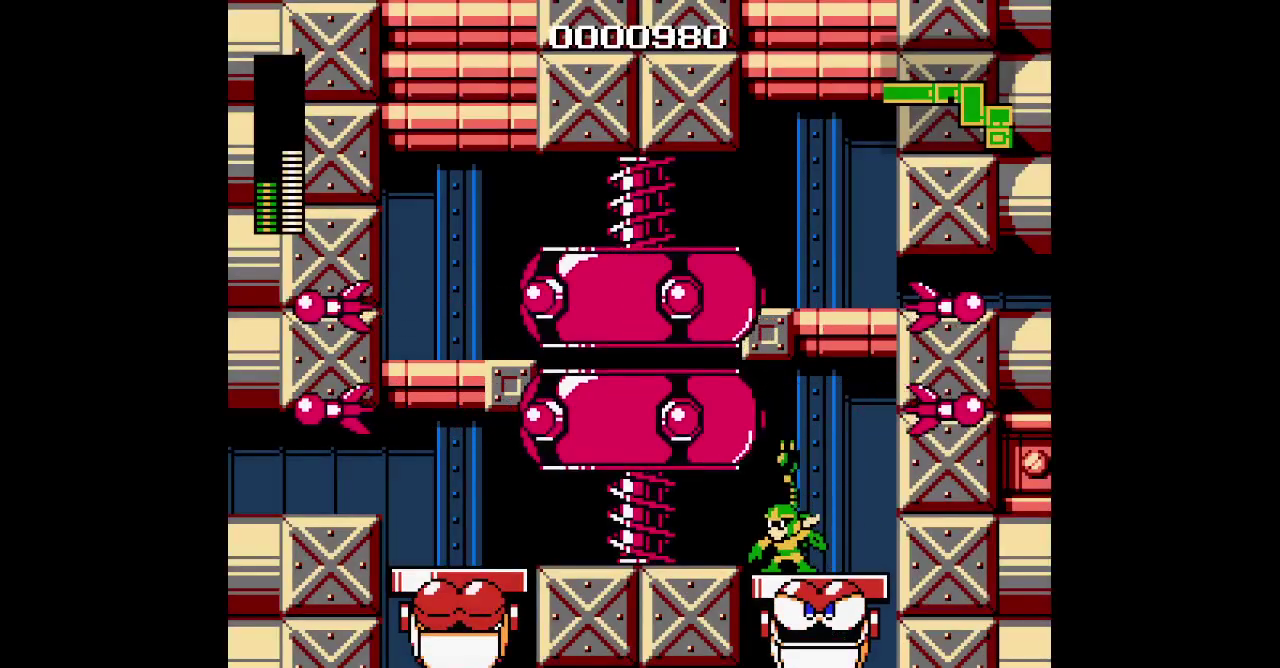
{"buttons": ["DPAD_LEFT"], "events": [[233, "DPAD_UP", "up"], [317, "DPAD_LEFT", "down"]]}
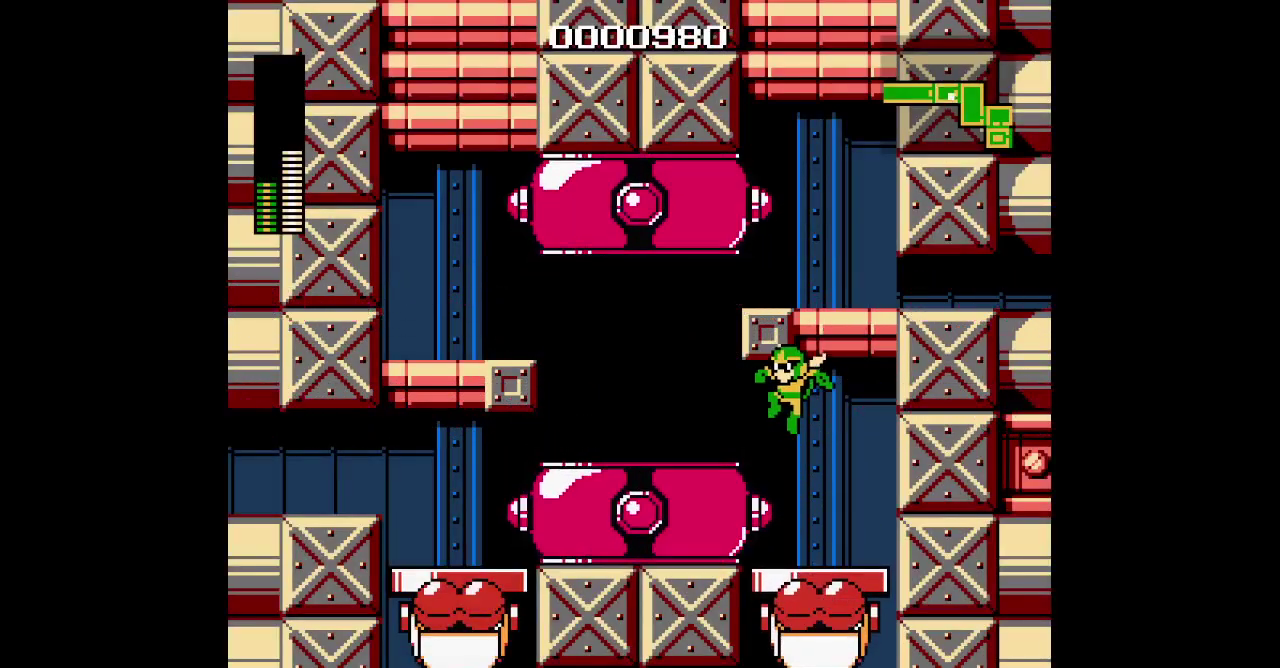
{"buttons": ["DPAD_LEFT"], "events": []}
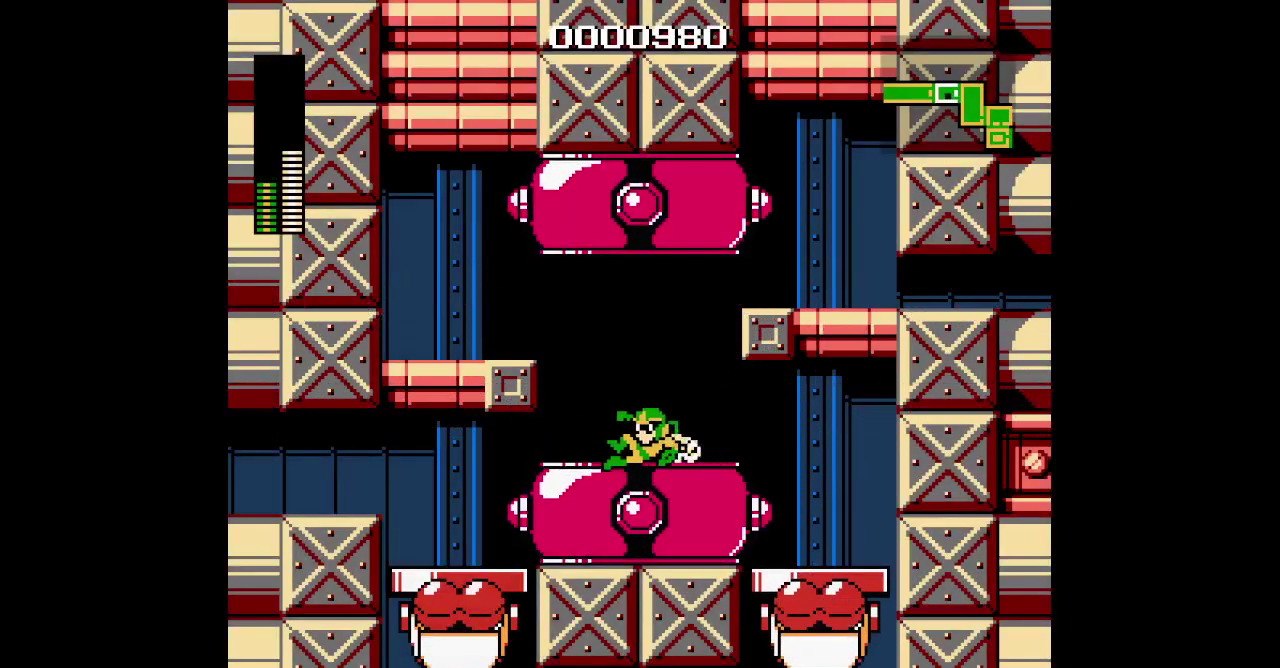
{"buttons": []}
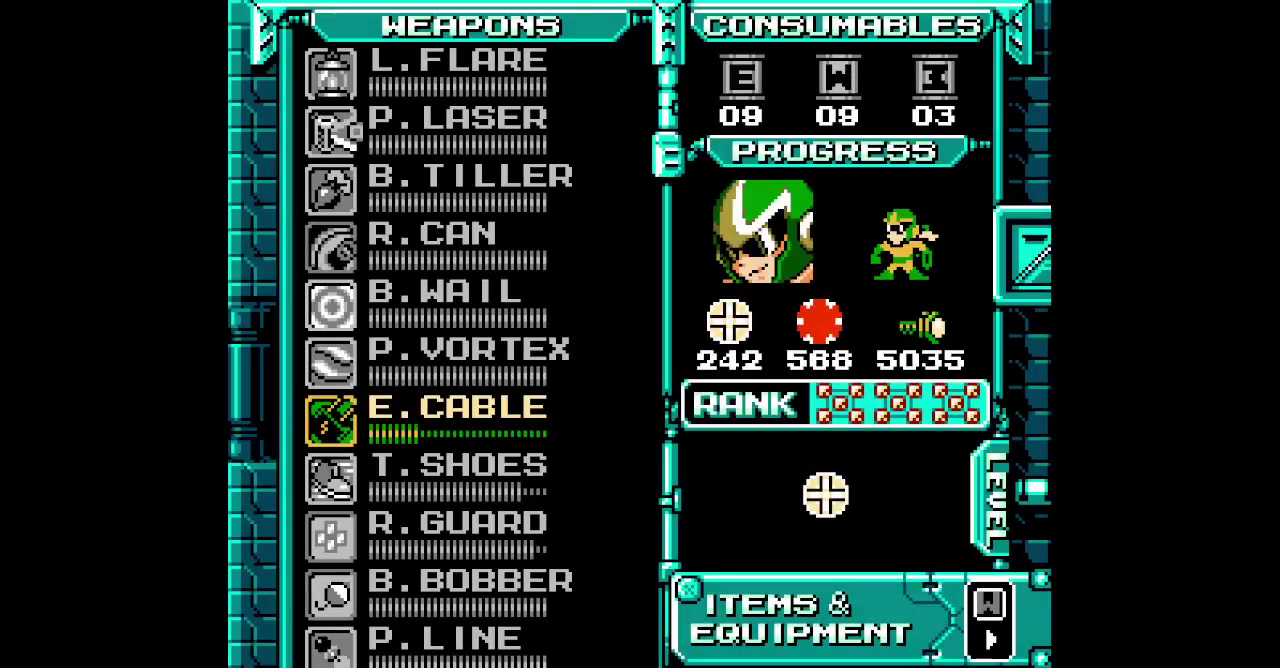
{"buttons": [], "events": []}
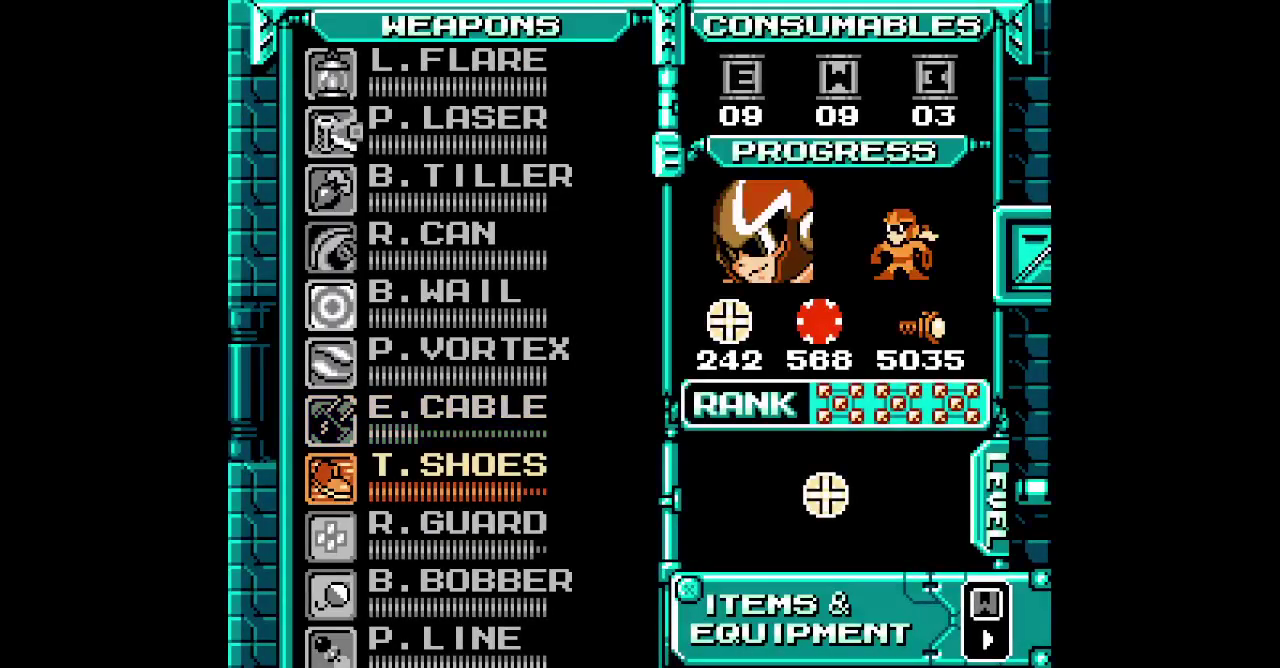
{"buttons": [], "events": [[367, "DPAD_UP", "down"], [467, "DPAD_UP", "up"]]}
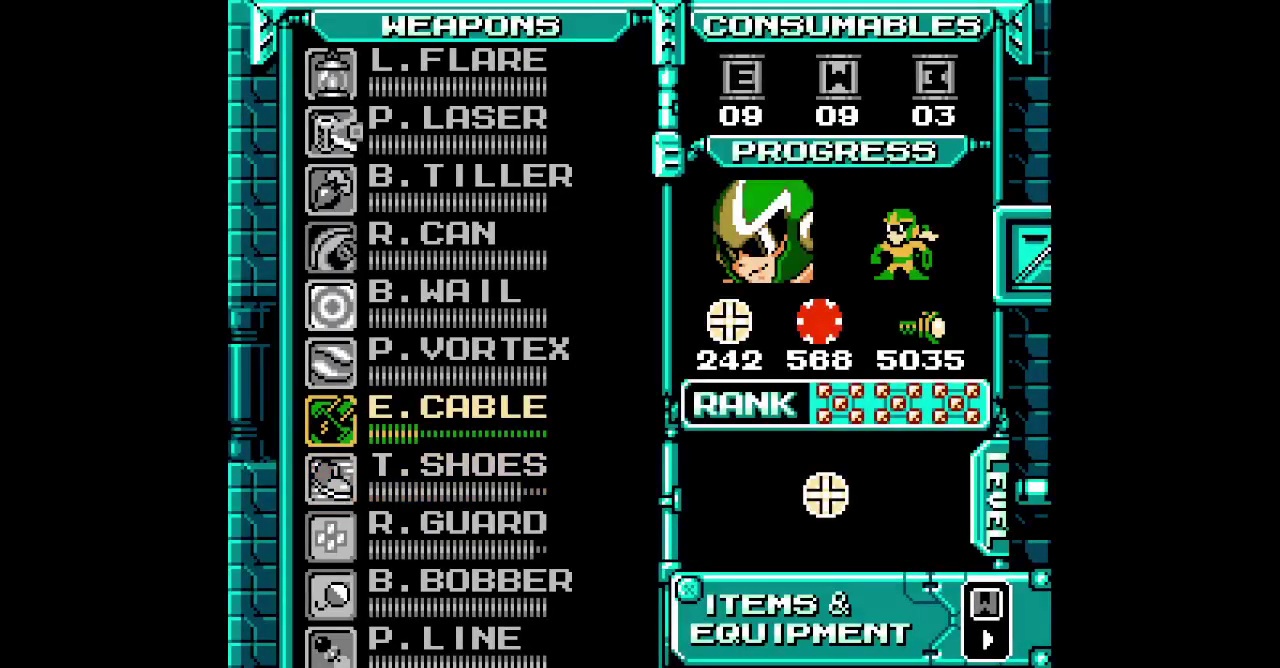
{"buttons": [], "events": []}